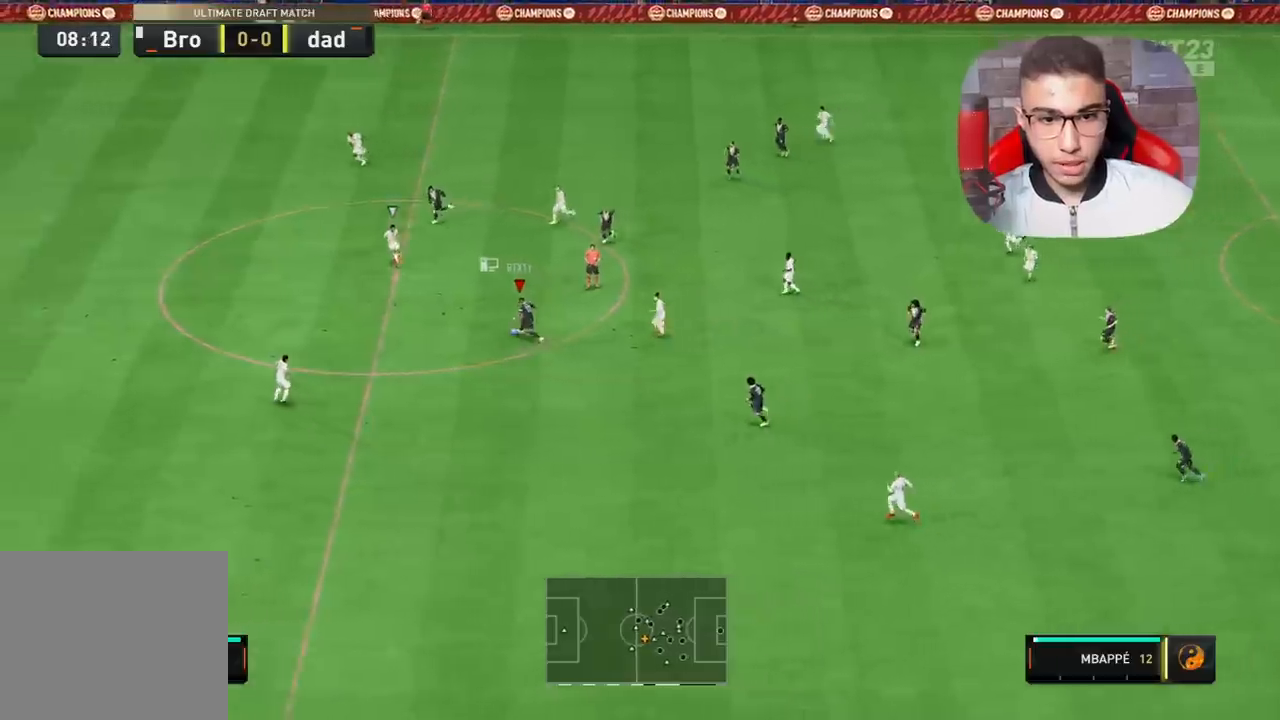
Gameplay with a controller (PlayStation layout); each line is a JSON object with the inputs held at the frame after it. "events" lists button and stick changes between this image and that frame as [ms after this image, input, new state], when the widget could be followed in between.
{"buttons": ["TRIANGLE"], "left_stick": "left", "right_stick": "center", "events": [[100, "left_stick", "left"], [350, "TRIANGLE", "down"]]}
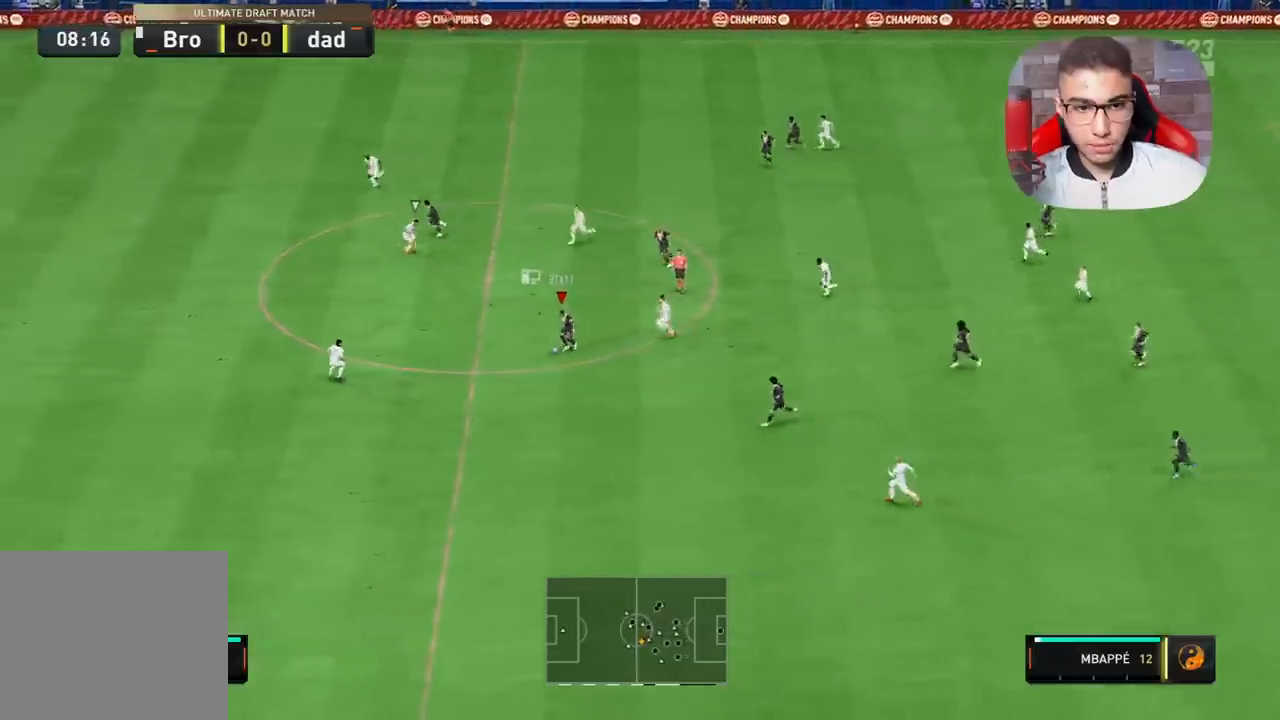
{"buttons": [], "left_stick": "left", "right_stick": "center", "events": [[133, "TRIANGLE", "up"]]}
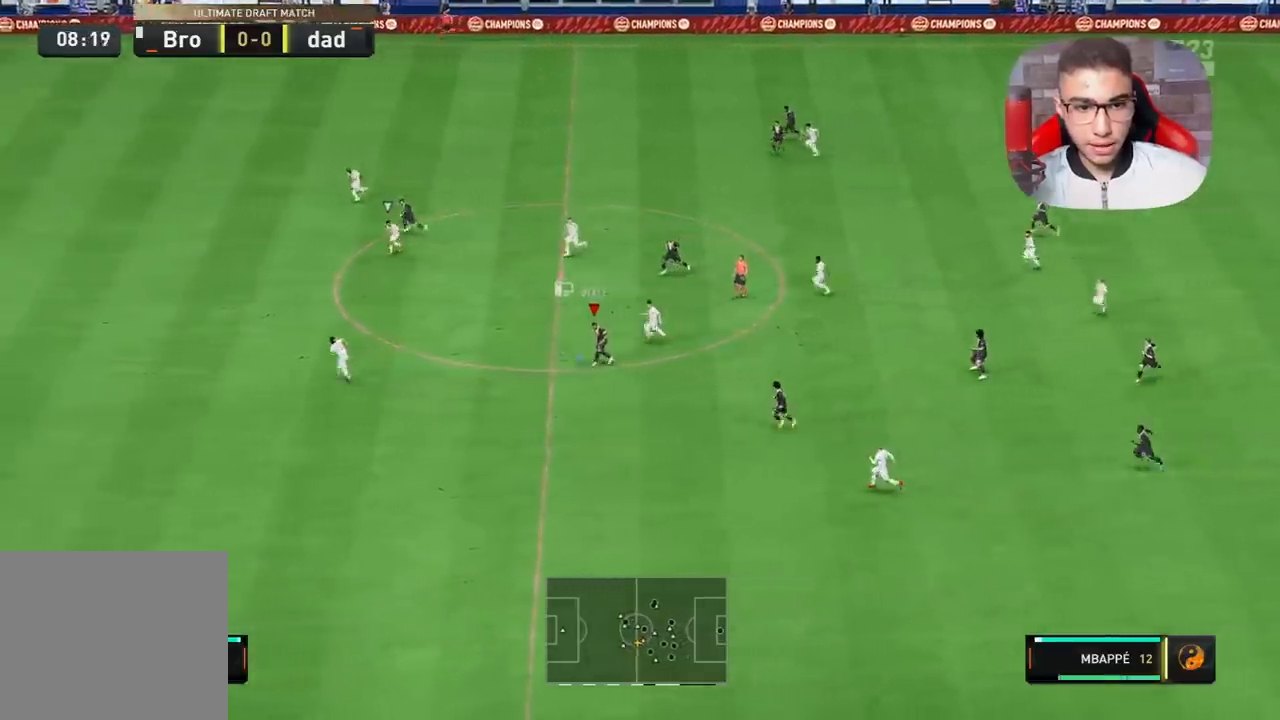
{"buttons": ["R1"], "left_stick": "left", "right_stick": "center", "events": [[367, "R1", "down"]]}
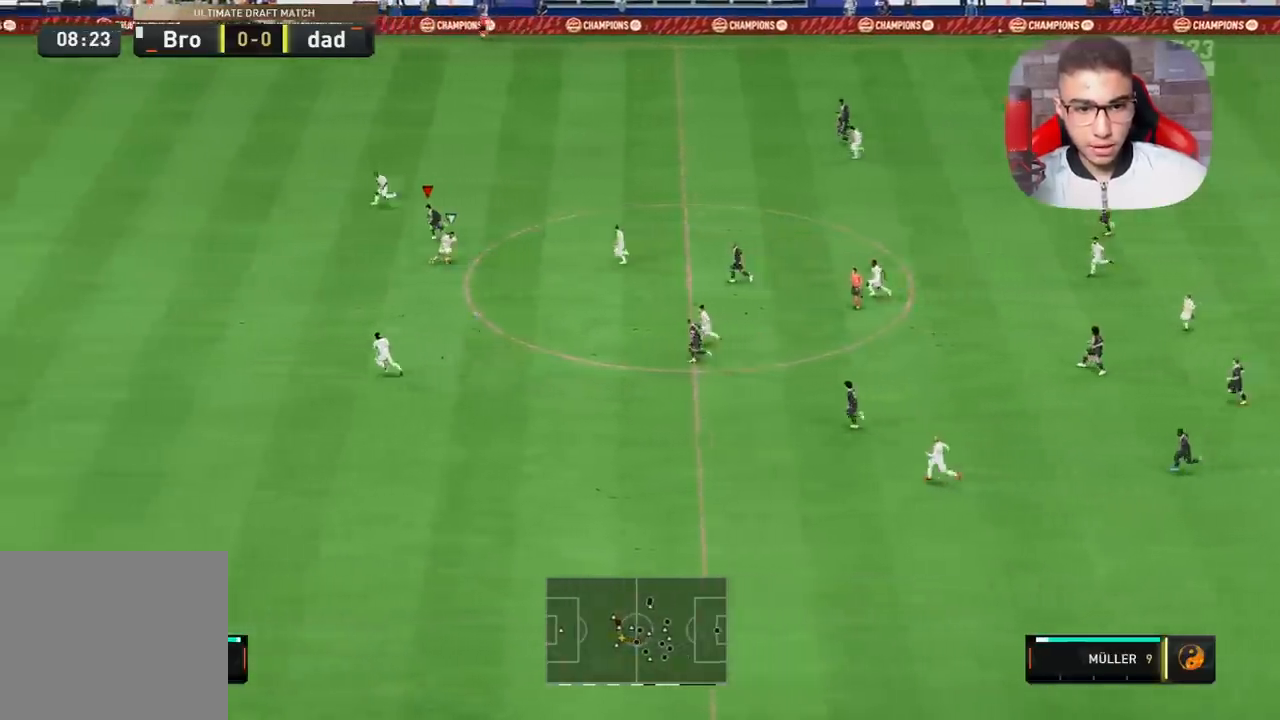
{"buttons": ["R1"], "left_stick": "left", "right_stick": "center", "events": []}
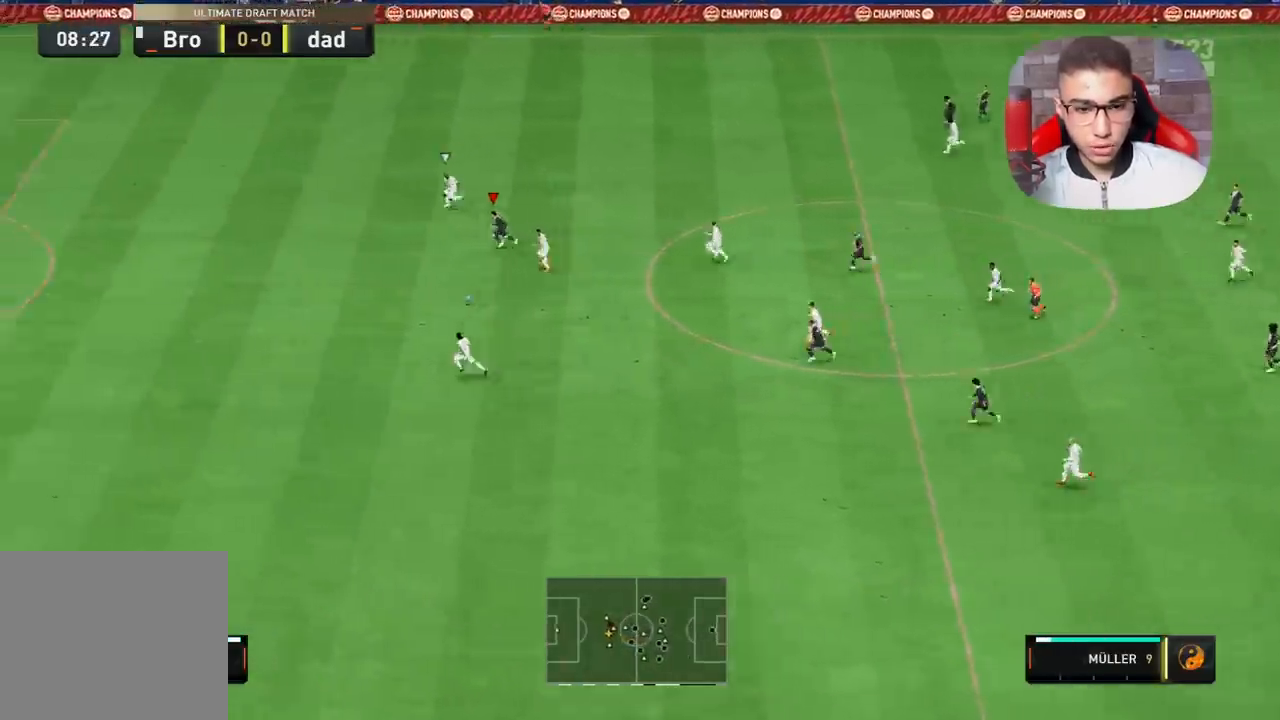
{"buttons": ["R1"], "left_stick": "left", "right_stick": "center", "events": []}
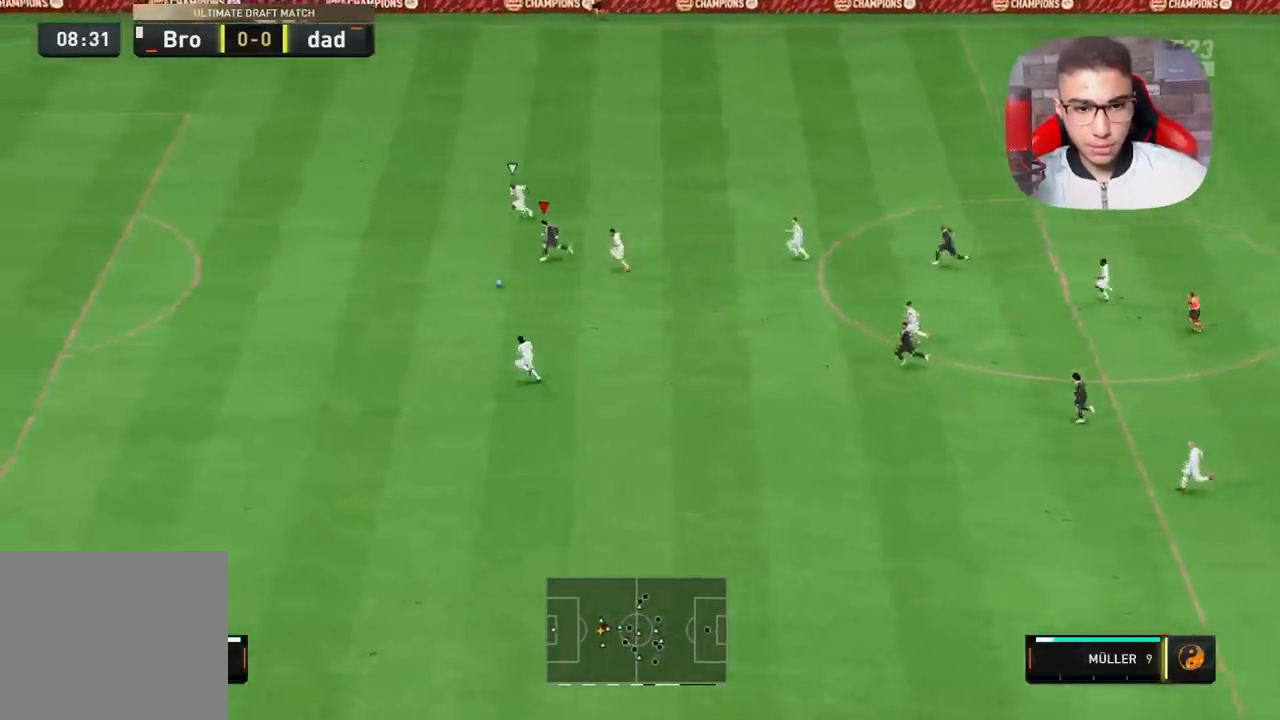
{"buttons": ["R1"], "left_stick": "left", "right_stick": "center", "events": []}
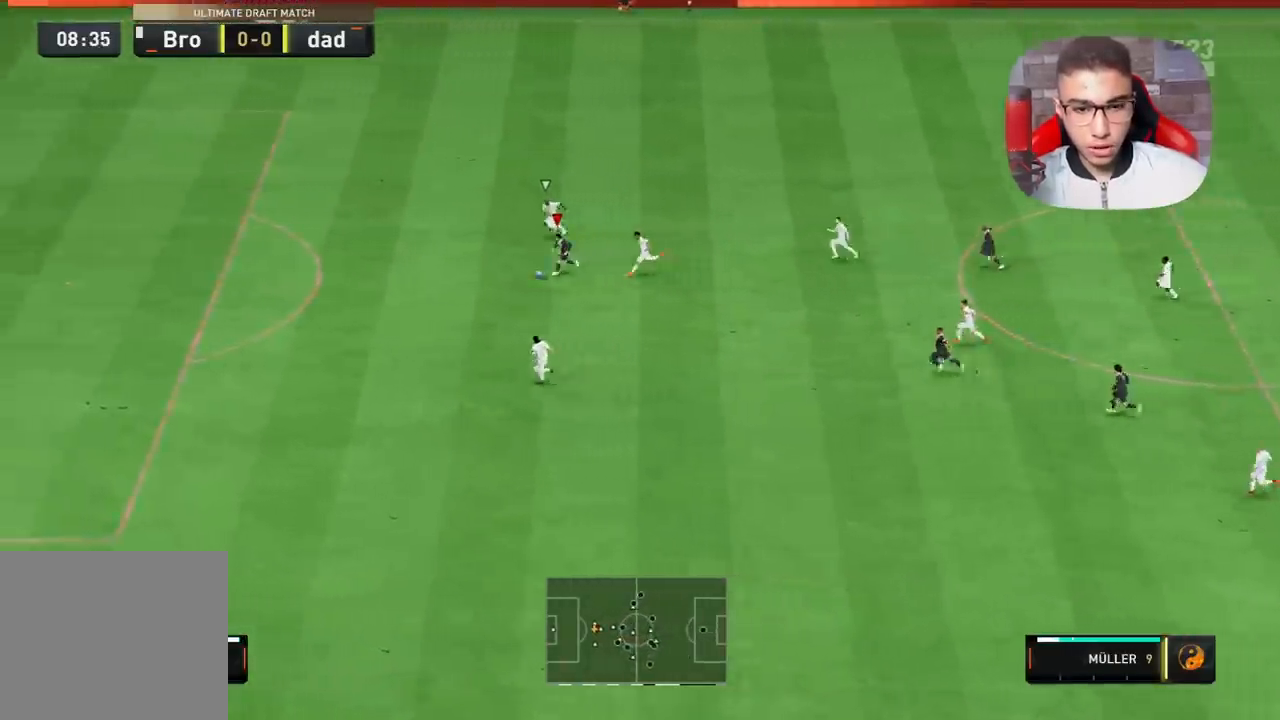
{"buttons": [], "left_stick": "left", "right_stick": "center", "events": [[450, "R1", "up"]]}
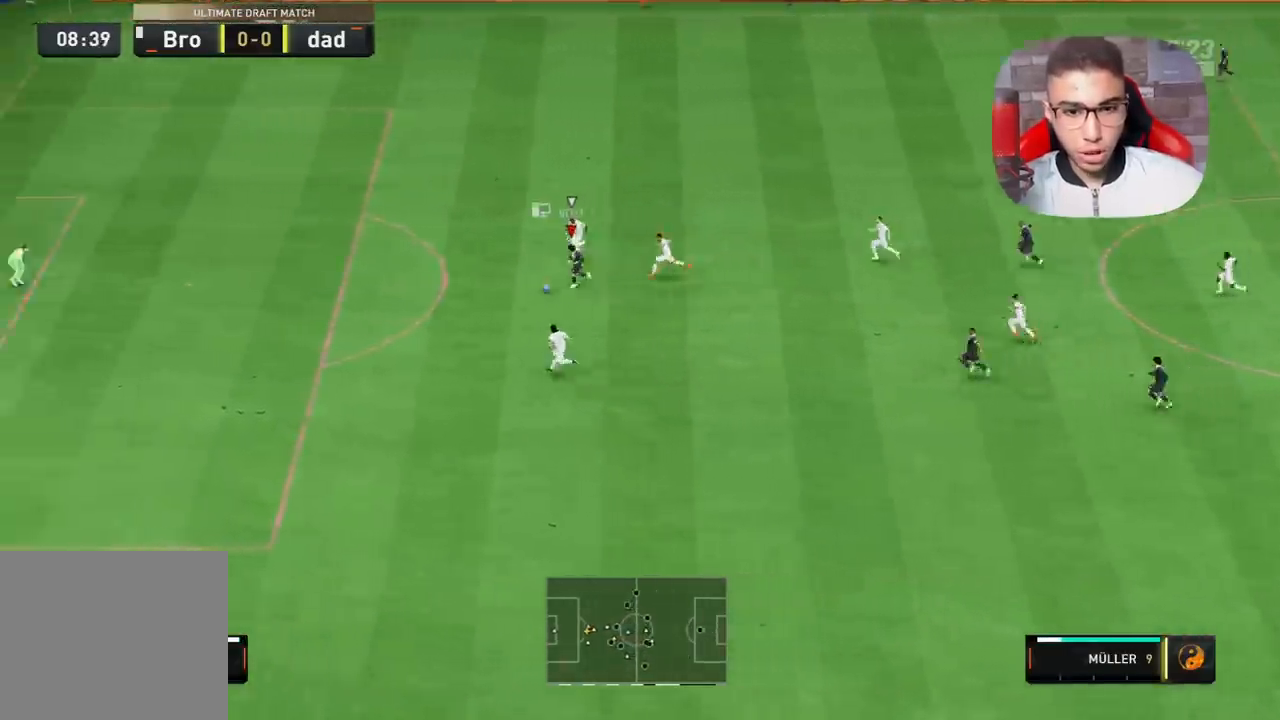
{"buttons": [], "left_stick": "up-left", "right_stick": "center"}
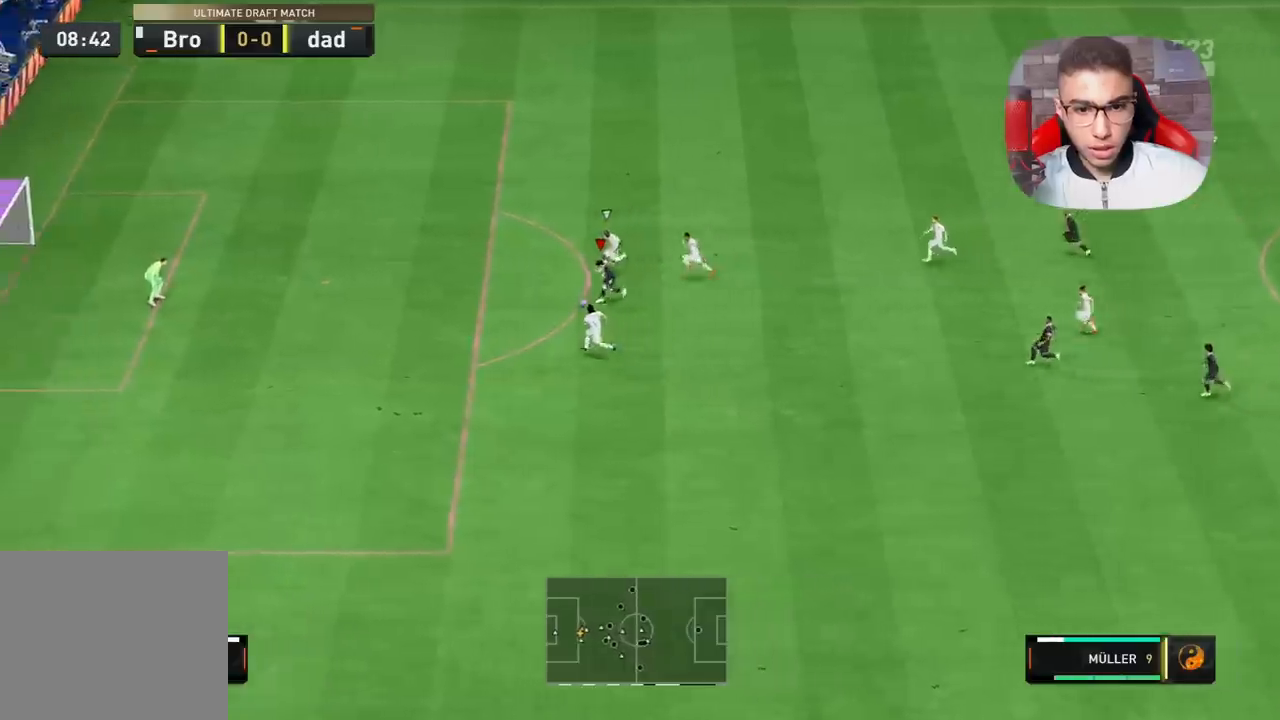
{"buttons": [], "left_stick": "left", "right_stick": "center", "events": [[483, "left_stick", "left"]]}
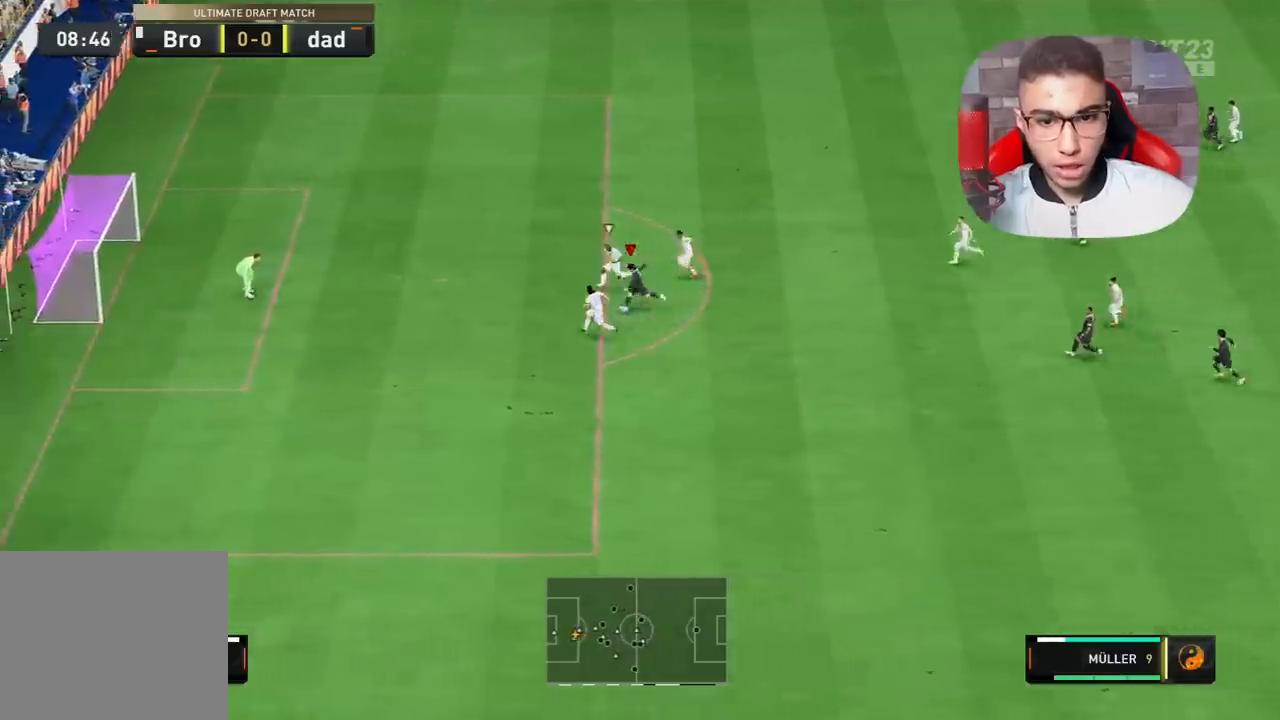
{"buttons": [], "left_stick": "left", "right_stick": "center", "events": []}
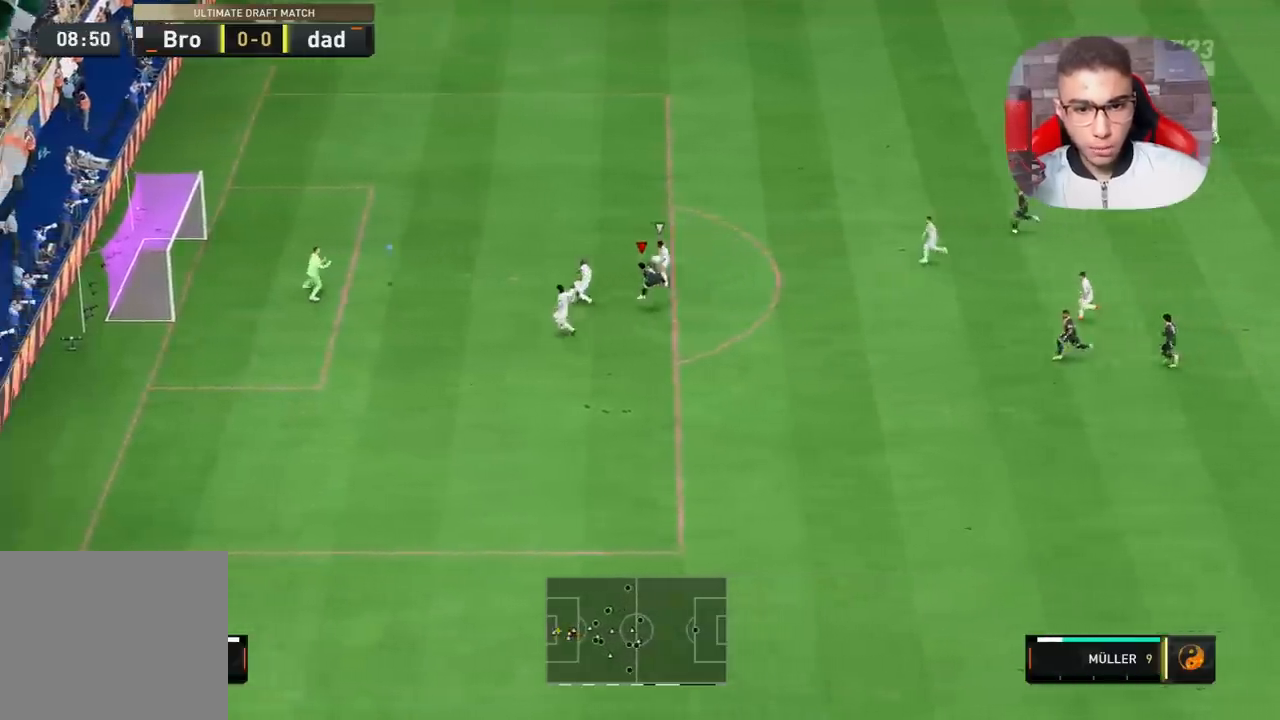
{"buttons": [], "left_stick": "left", "right_stick": "center", "events": []}
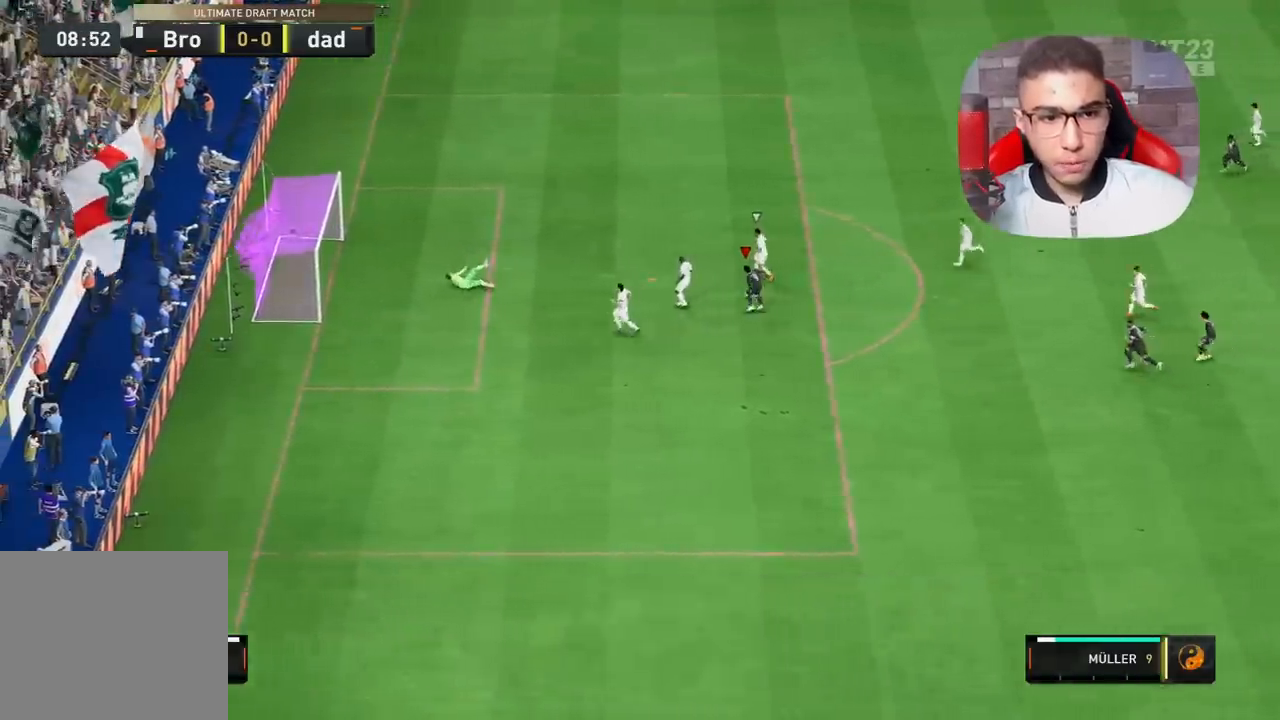
{"buttons": ["R1"], "left_stick": "left", "right_stick": "center", "events": [[33, "R1", "down"]]}
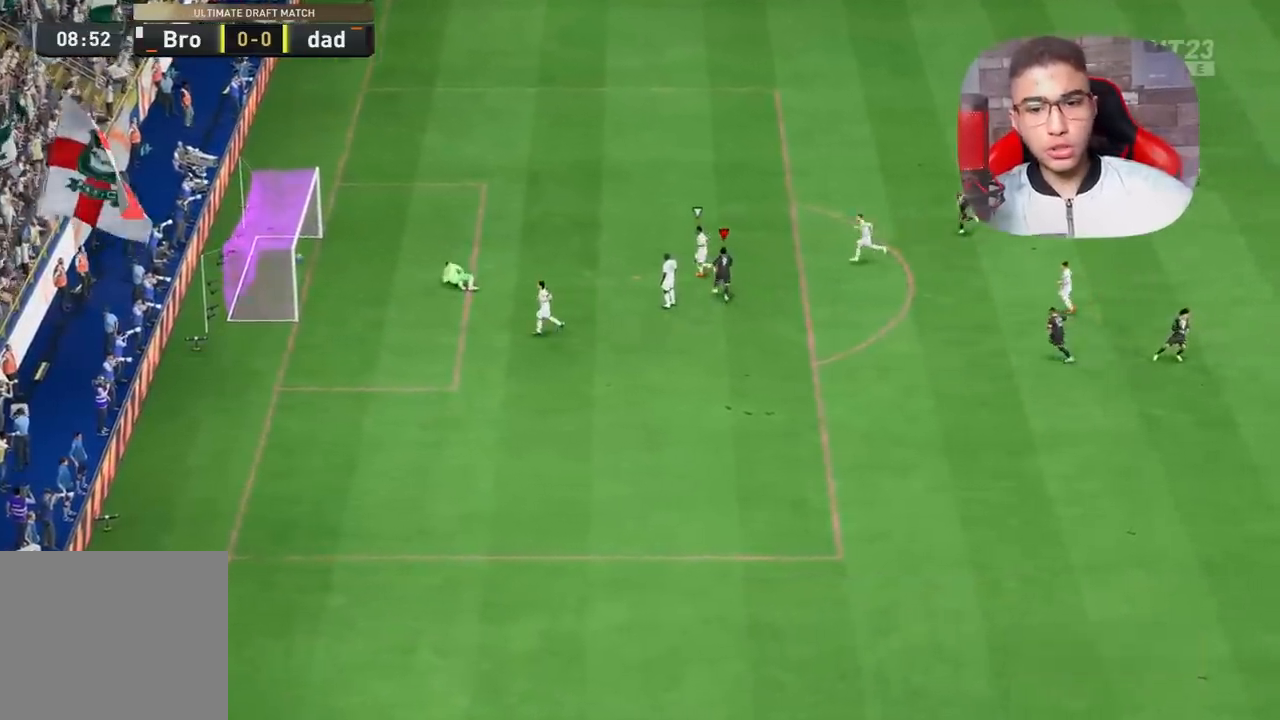
{"buttons": ["R1"], "left_stick": "up-left", "right_stick": "center", "events": [[217, "left_stick", "up-left"], [283, "R1", "up"], [417, "R1", "down"]]}
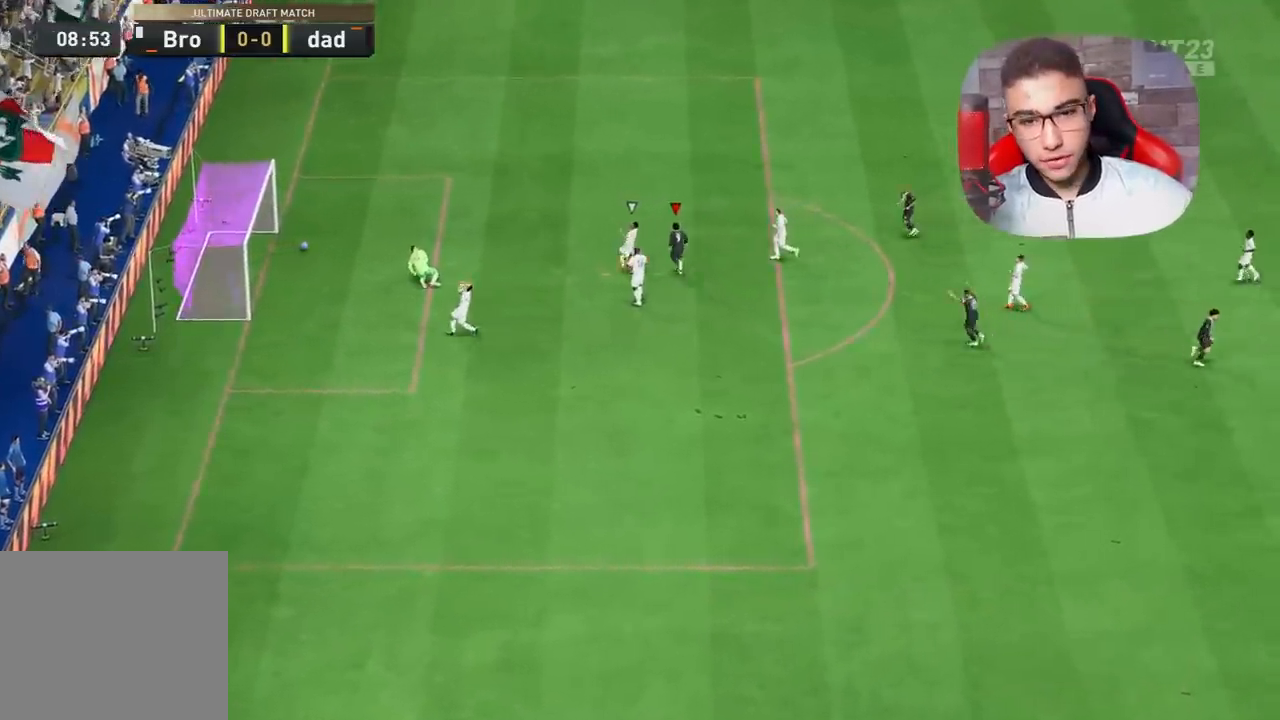
{"buttons": ["R1"], "left_stick": "up-left", "right_stick": "center", "events": []}
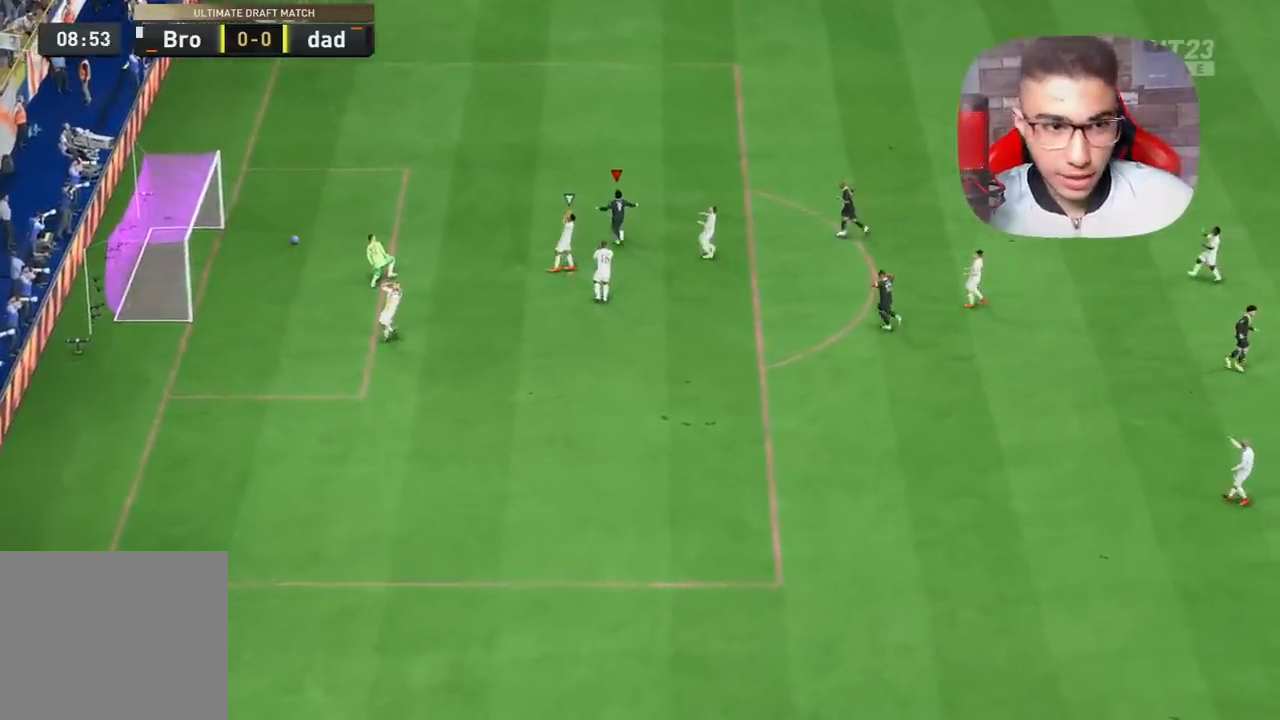
{"buttons": [], "left_stick": "up-left", "right_stick": "center", "events": [[400, "R1", "up"]]}
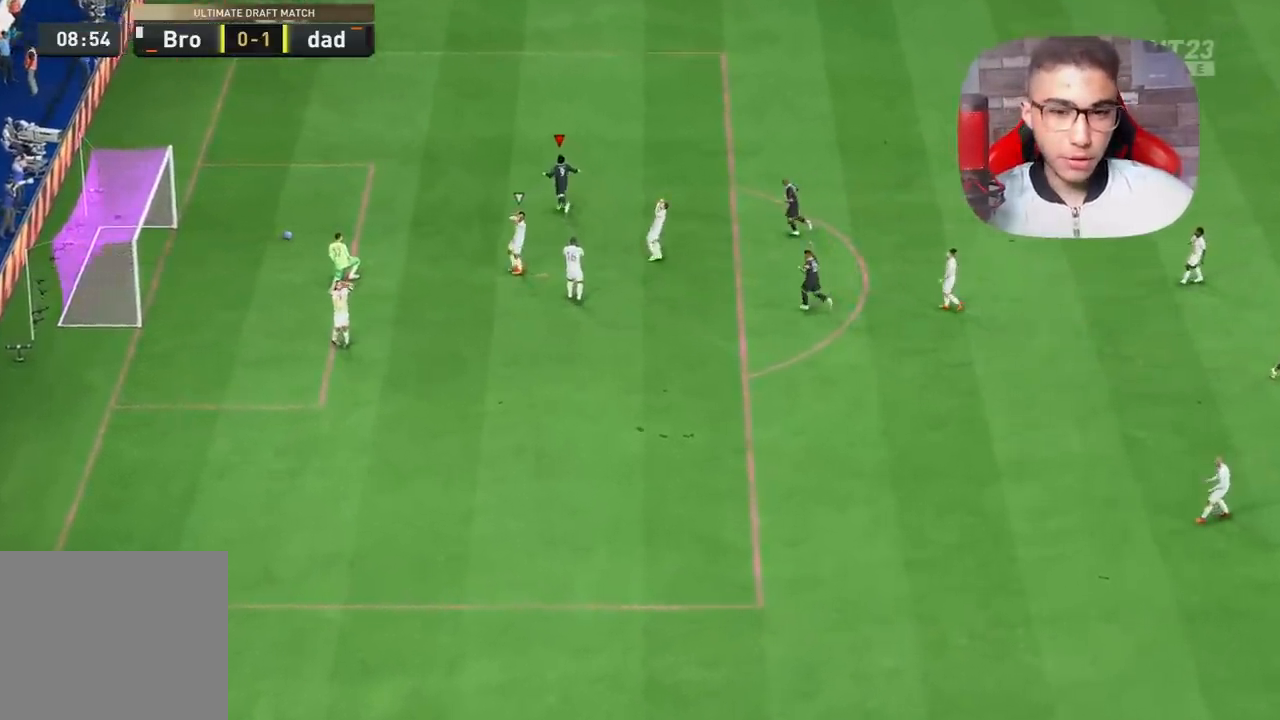
{"buttons": ["R1"], "left_stick": "center", "right_stick": "center", "events": [[200, "left_stick", "center"], [300, "L1", "down"], [417, "R1", "down"], [467, "L1", "up"]]}
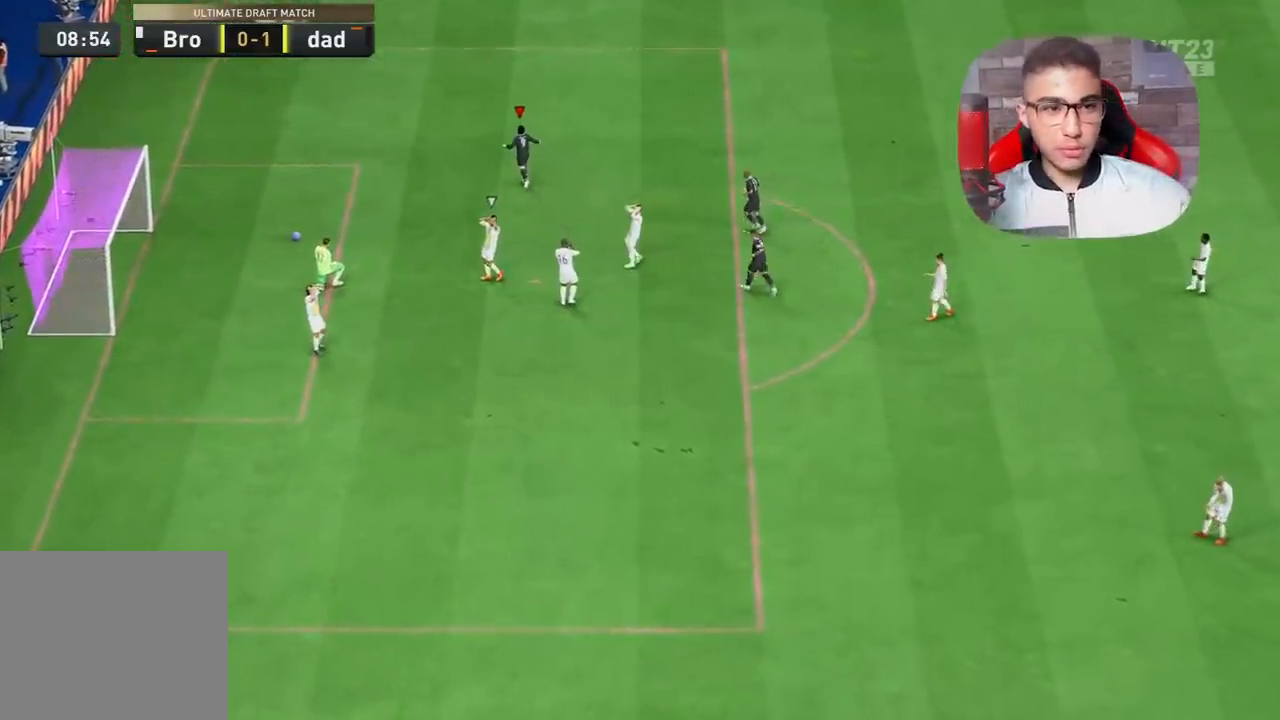
{"buttons": [], "left_stick": "center", "right_stick": "center", "events": [[50, "R1", "up"]]}